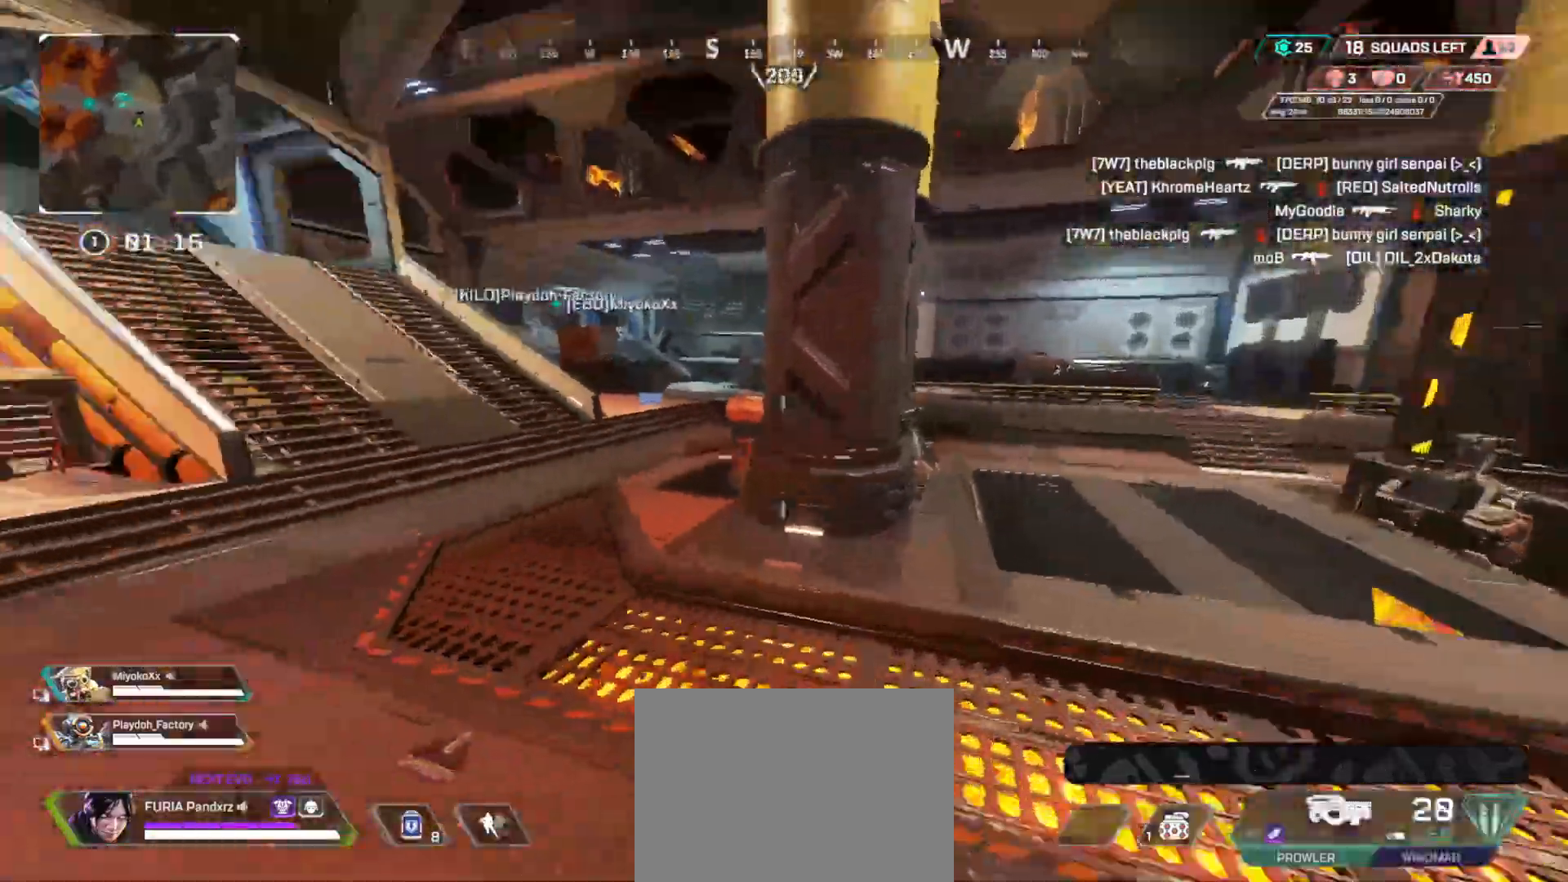
Gameplay with a controller (Xbox layout); each line is a JSON object with the inputs held at the frame after it. "button_events" lists button changes between this image and that frame as [ms after this image, input, new state], when the widget could be followed in between (sticks are given only as held states). Not read: DPAD_UP R3.
{"buttons": ["L3"], "left_stick": "up", "right_stick": "center", "button_events": [[83, "X", "down"], [150, "X", "up"], [183, "B", "up"], [250, "X", "down"], [300, "L3", "down"], [300, "X", "up"], [384, "L3", "up"], [384, "X", "down"], [450, "X", "up"], [500, "L3", "down"]]}
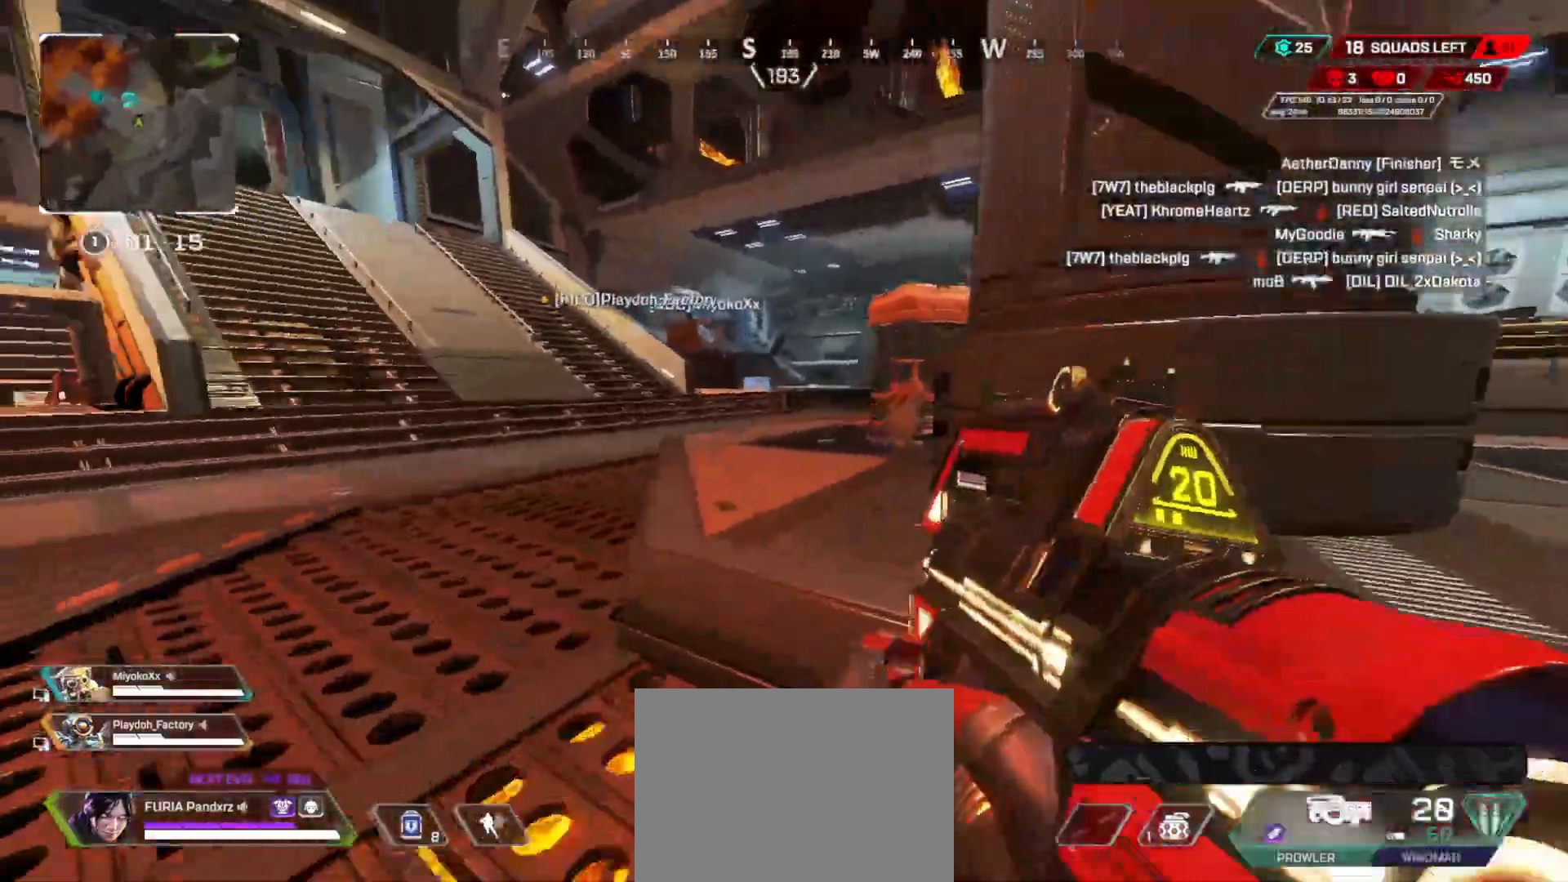
{"buttons": [], "left_stick": "up", "right_stick": "center", "button_events": [[84, "L3", "up"], [217, "L3", "down"], [317, "L3", "up"], [418, "A", "down"], [501, "A", "up"]]}
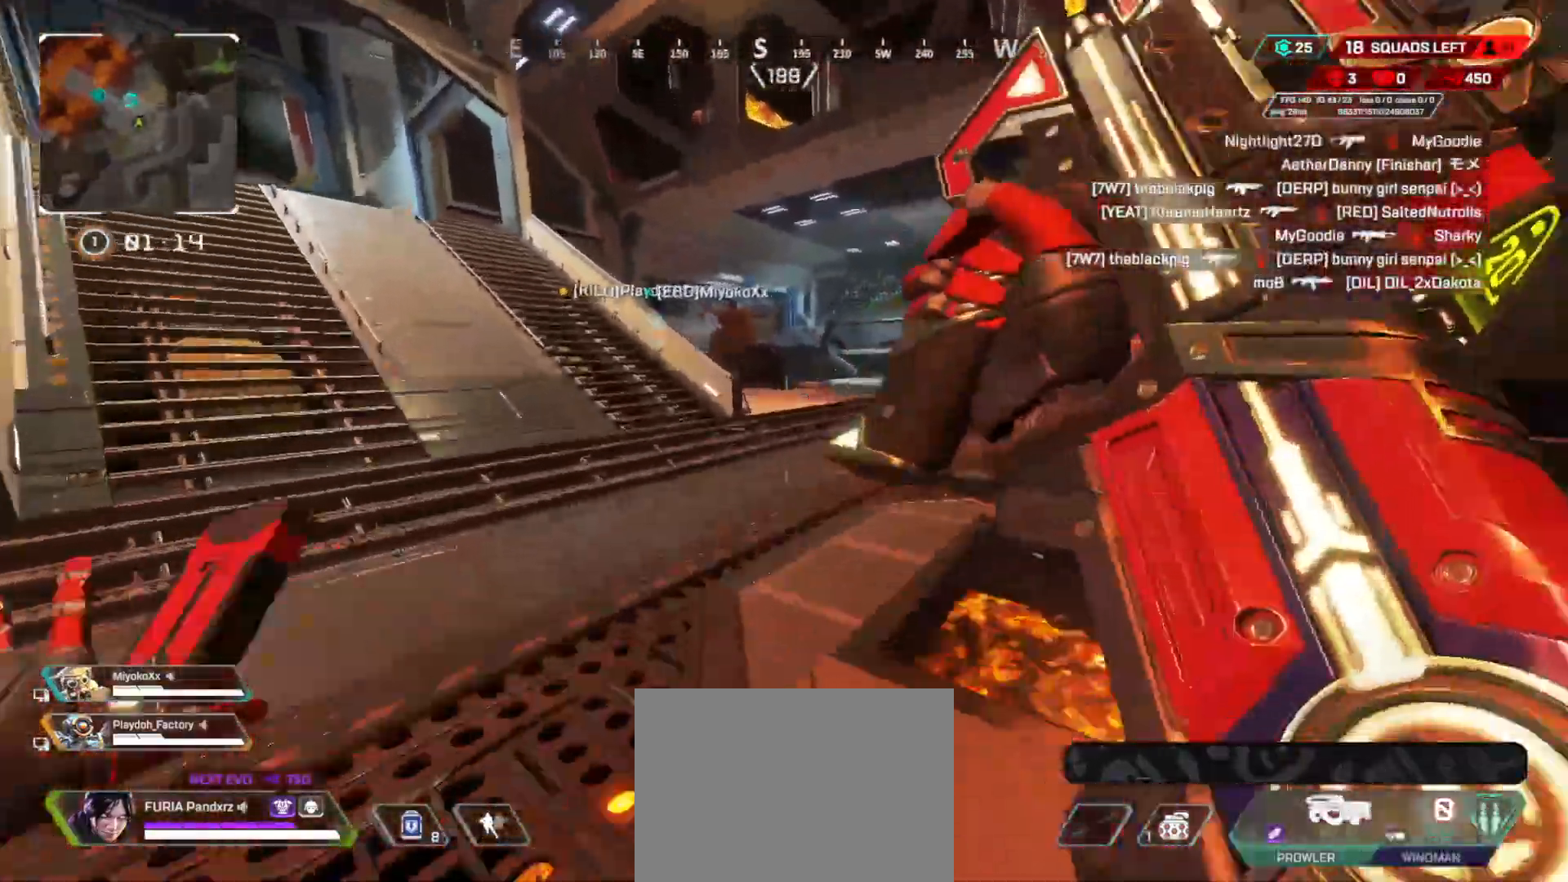
{"buttons": ["L3"], "left_stick": "up", "right_stick": "center", "button_events": [[150, "L3", "down"], [250, "L3", "up"], [500, "L3", "down"]]}
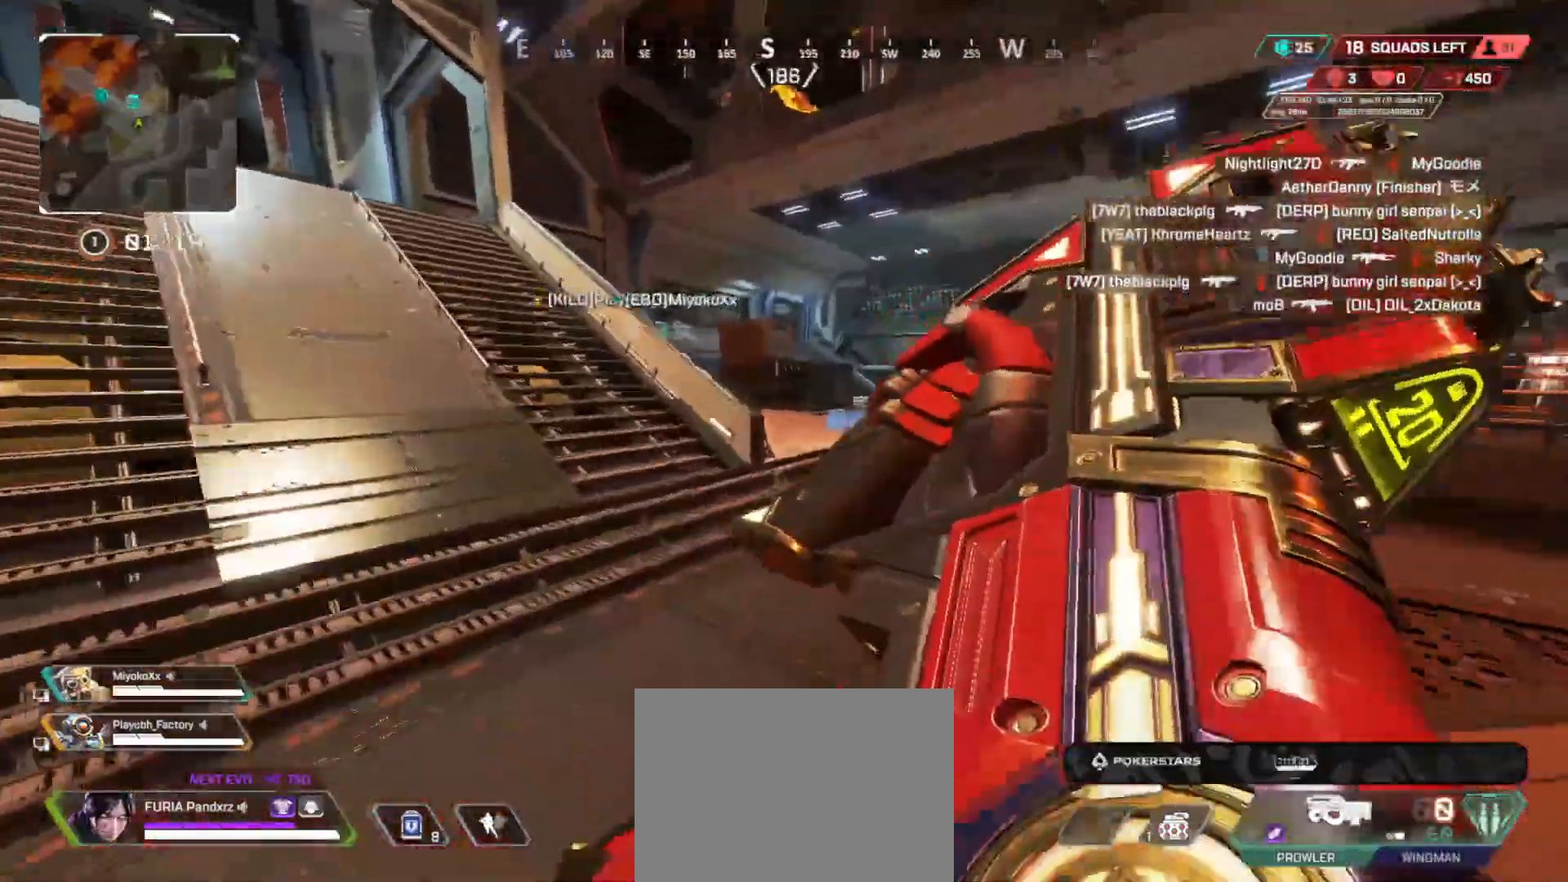
{"buttons": ["Y", "L3"], "left_stick": "up", "right_stick": "center", "button_events": [[84, "L3", "up"], [267, "L3", "down"], [351, "L3", "up"], [501, "L3", "down"], [501, "Y", "down"]]}